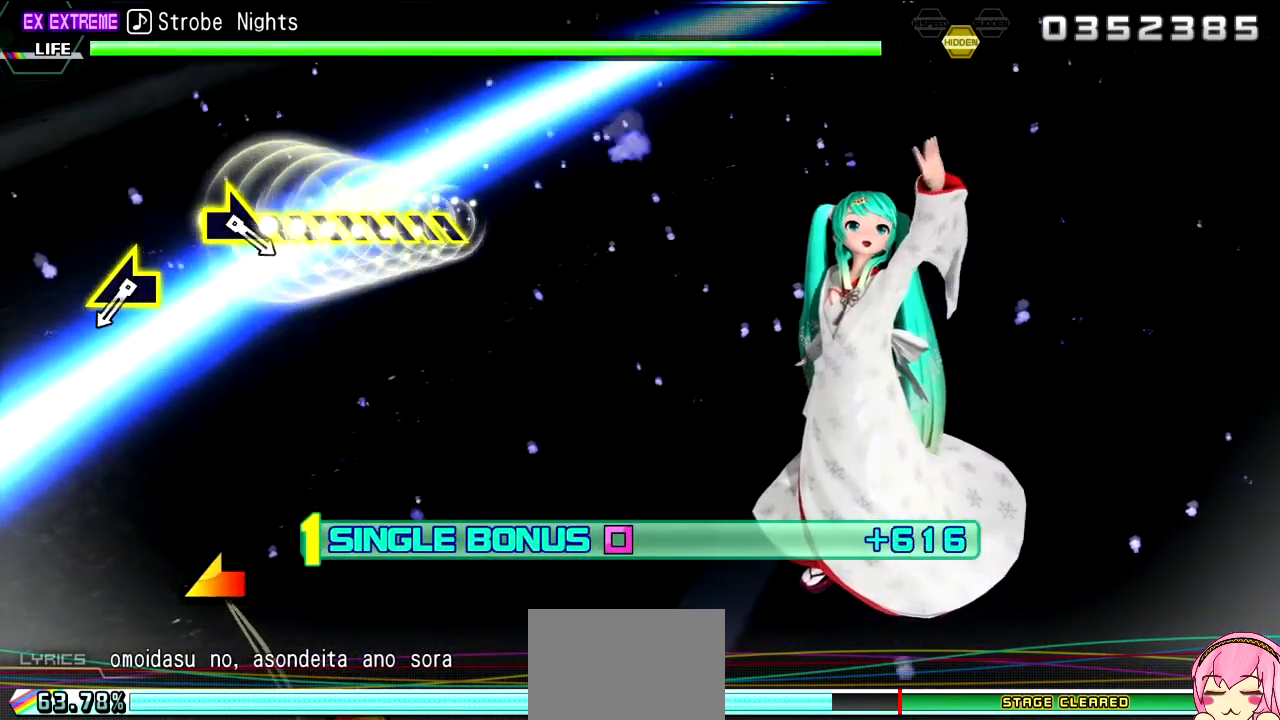
Gameplay with a controller (PlayStation layout); each line is a JSON object with the inputs held at the frame after it. "events" lists button and stick changes between this image and that frame as [ms after this image, input, new state], when the widget could be followed in between. Not read: L3 R3.
{"buttons": ["R2"], "left_stick": "center", "right_stick": "center", "events": []}
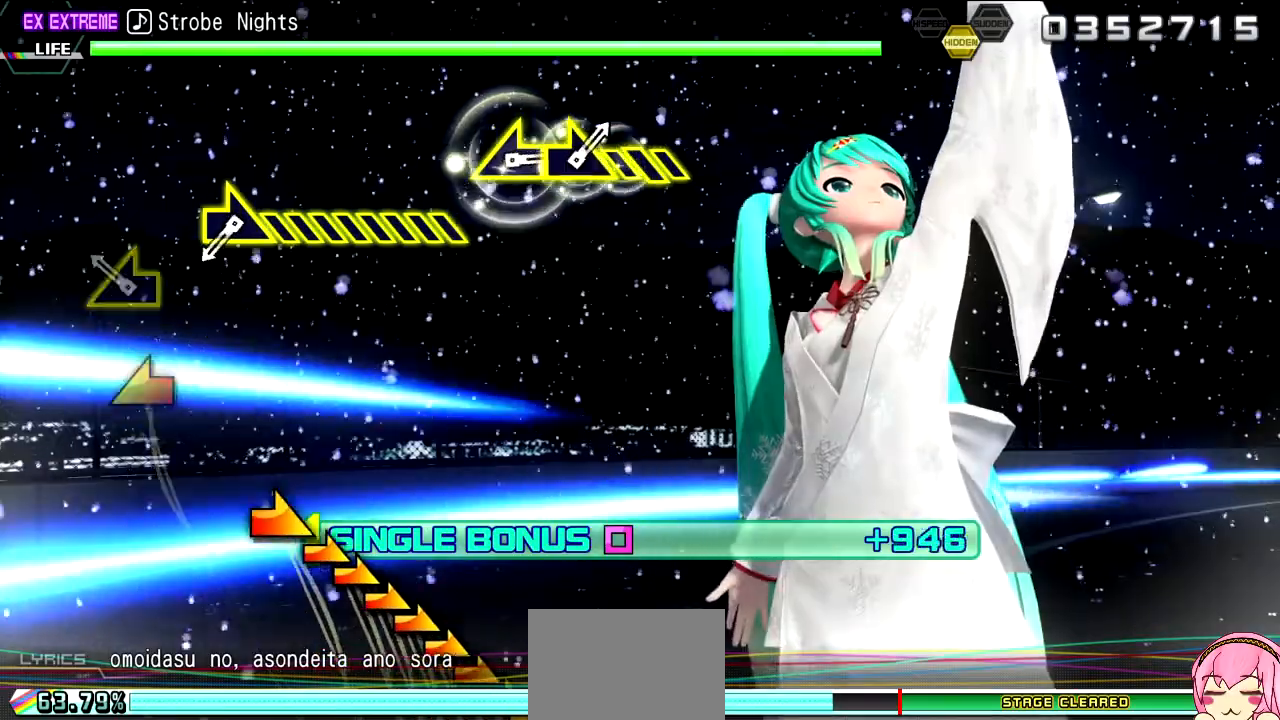
{"buttons": ["R2"], "left_stick": "center", "right_stick": "center", "events": [[233, "left_stick", "left"], [383, "left_stick", "center"]]}
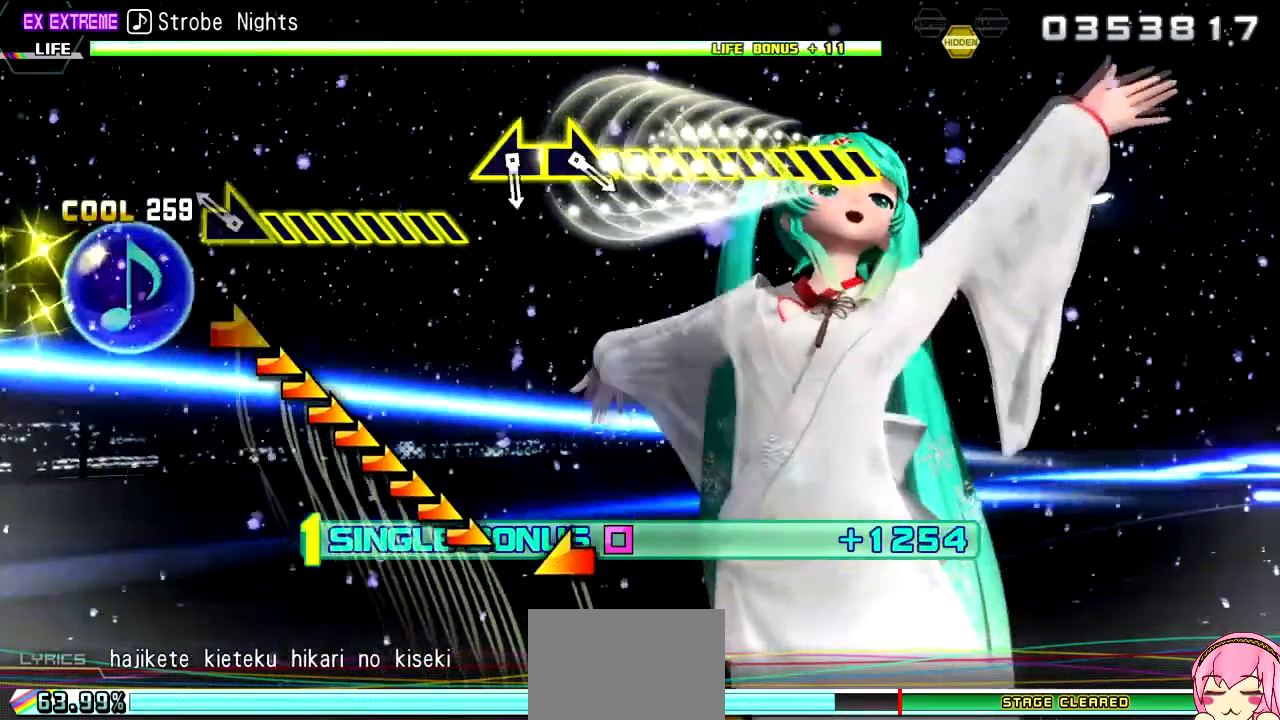
{"buttons": ["R2"], "left_stick": "right", "right_stick": "center", "events": [[183, "left_stick", "down-right"], [333, "left_stick", "right"]]}
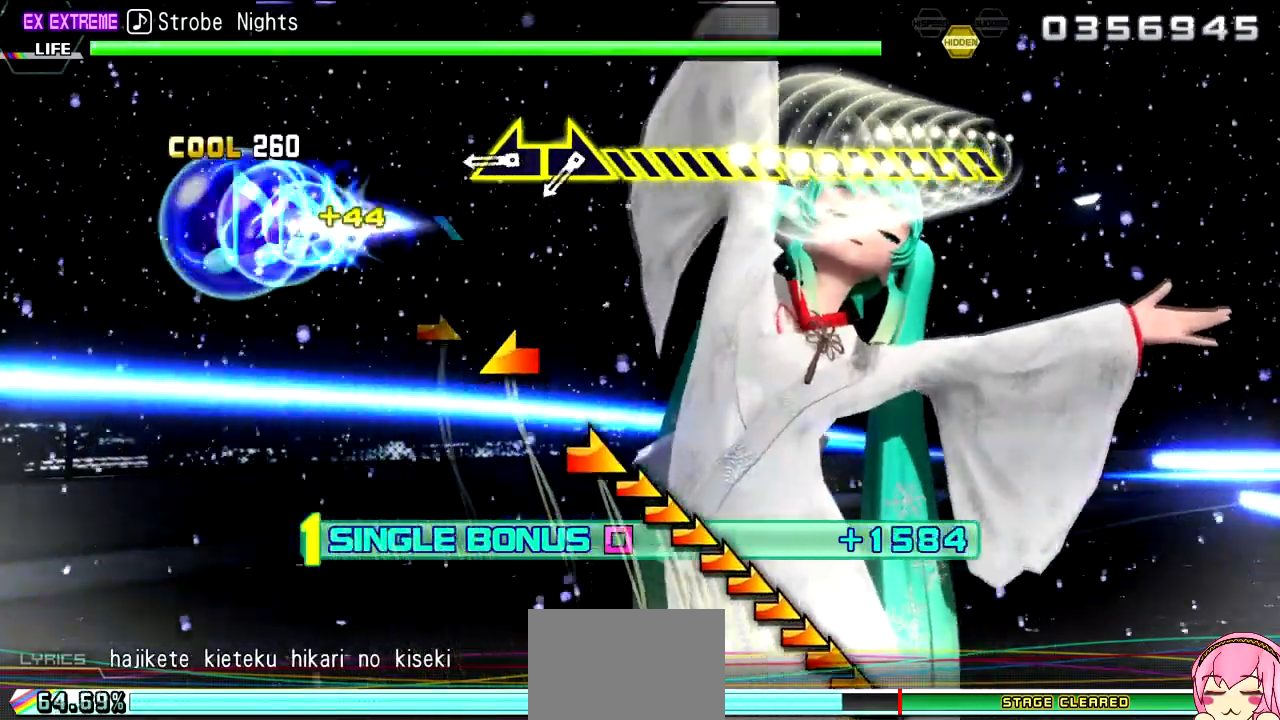
{"buttons": ["R2"], "left_stick": "up-left", "right_stick": "center", "events": [[217, "left_stick", "center"], [433, "left_stick", "up-left"]]}